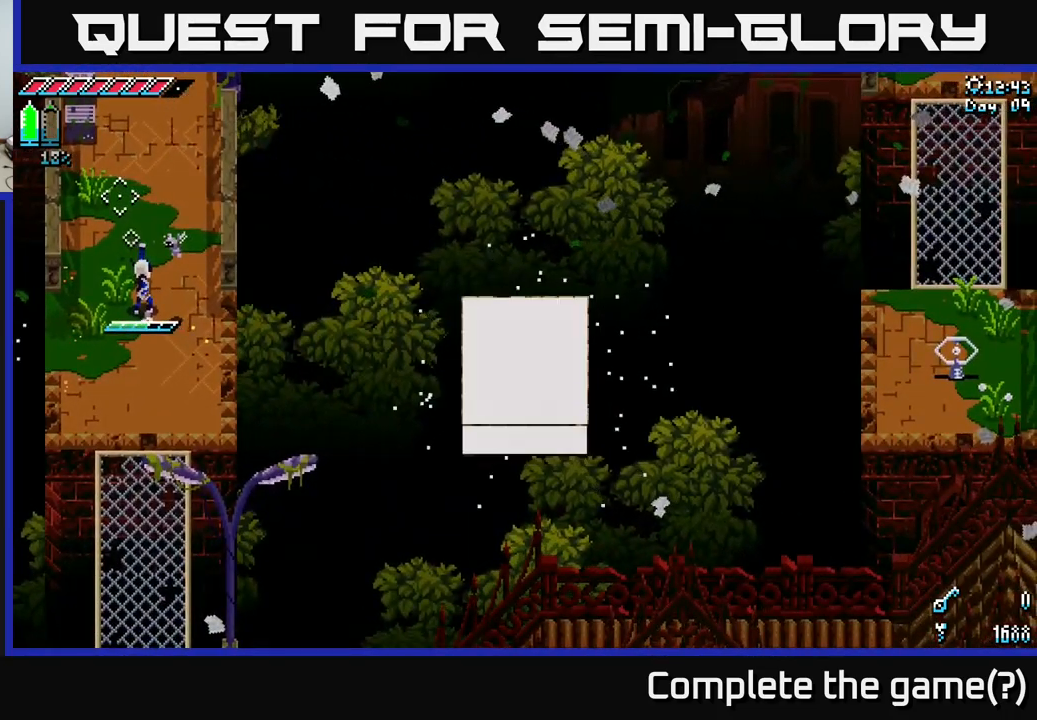
Gameplay with a controller (Xbox layout); each line is a JSON object with the inputs held at the frame after it. "events" lists button and stick changes between this image and that frame as [ms after this image, input, new state], when the widget could be followed in between.
{"buttons": [], "left_stick": "up-left", "right_stick": "center", "events": [[33, "X", "up"], [150, "left_stick", "up-left"]]}
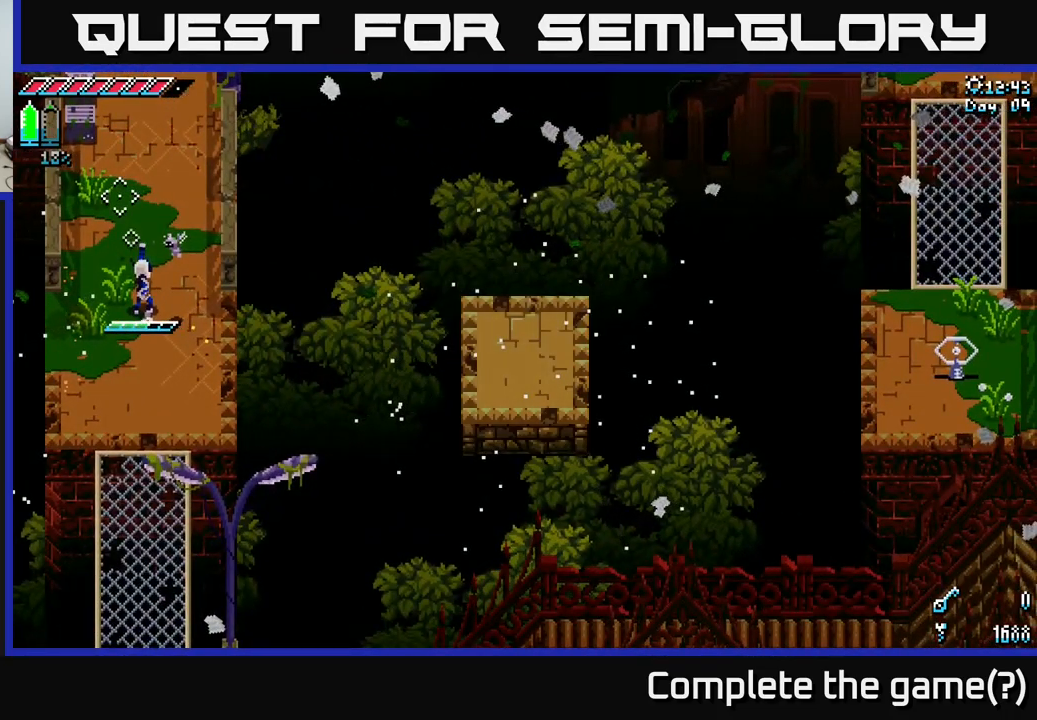
{"buttons": ["X"], "left_stick": "up-left", "right_stick": "center", "events": [[267, "left_stick", "up"], [283, "X", "down"], [483, "left_stick", "up-left"]]}
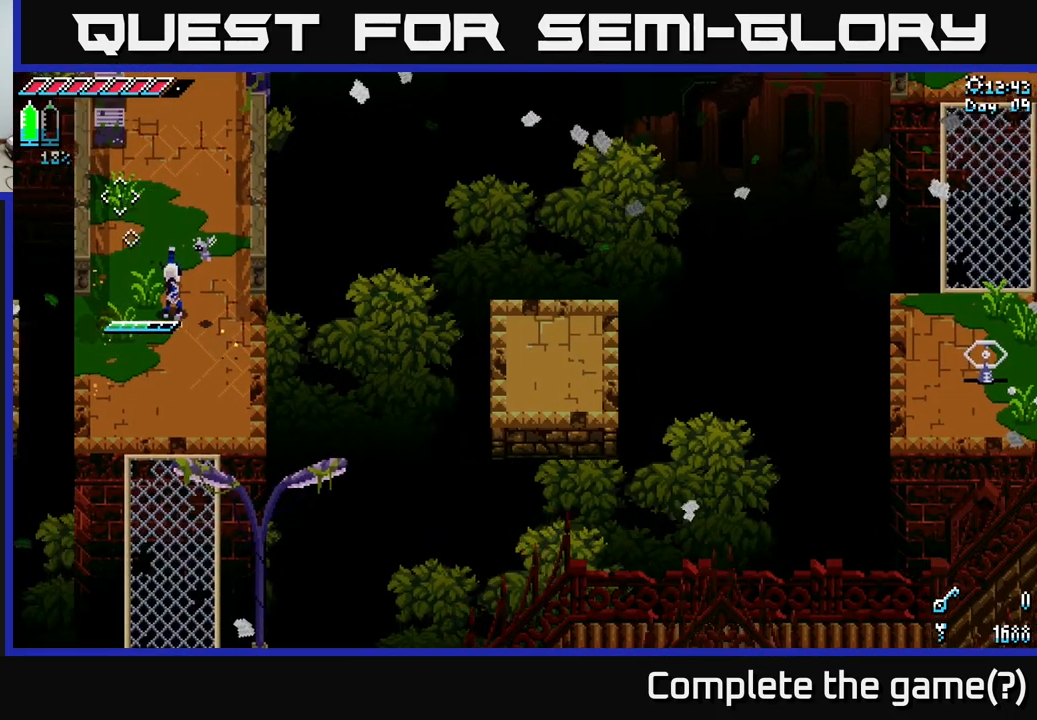
{"buttons": [], "left_stick": "up", "right_stick": "center", "events": [[117, "X", "up"], [450, "left_stick", "up"]]}
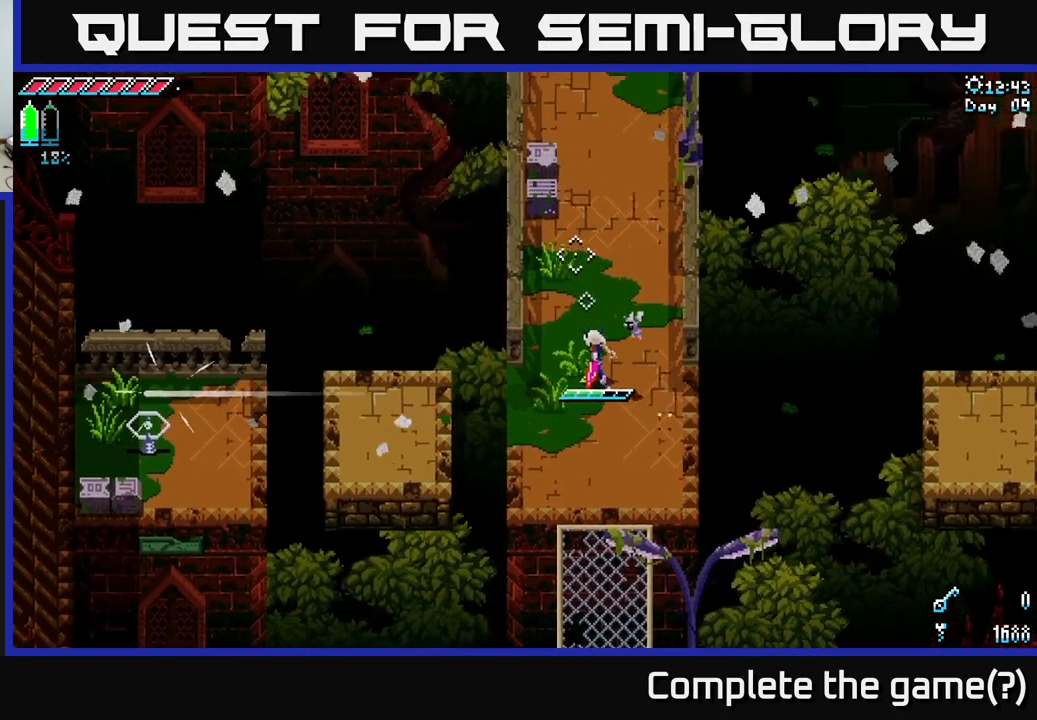
{"buttons": ["X"], "left_stick": "right", "right_stick": "center", "events": [[217, "X", "down"], [233, "left_stick", "up-right"], [467, "left_stick", "right"]]}
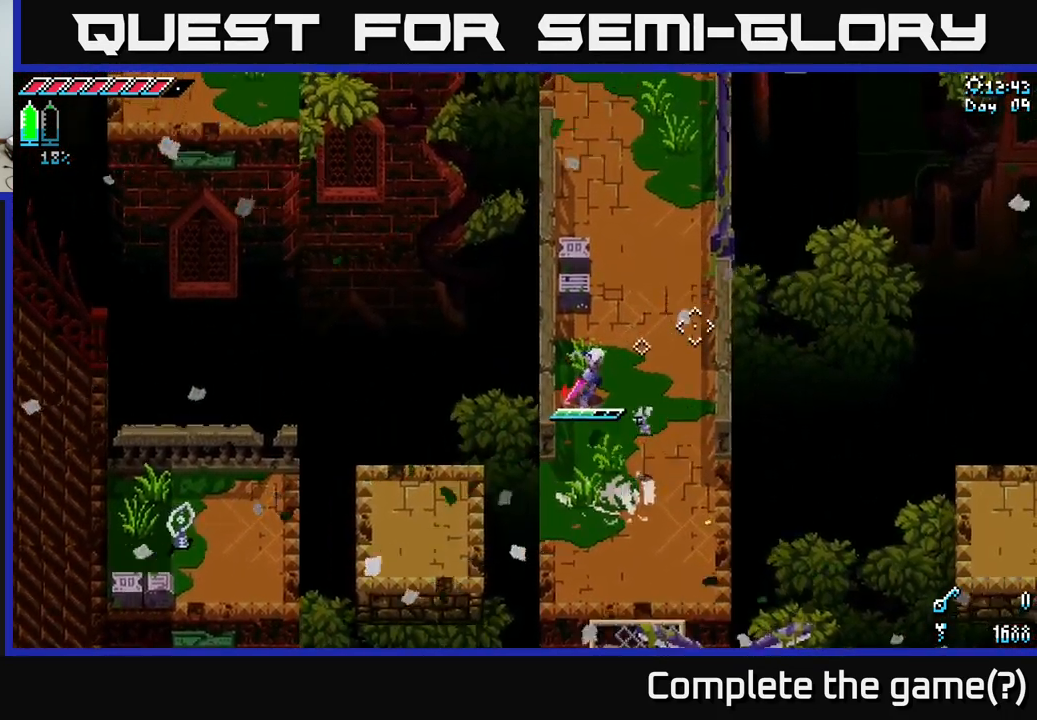
{"buttons": [], "left_stick": "center", "right_stick": "center"}
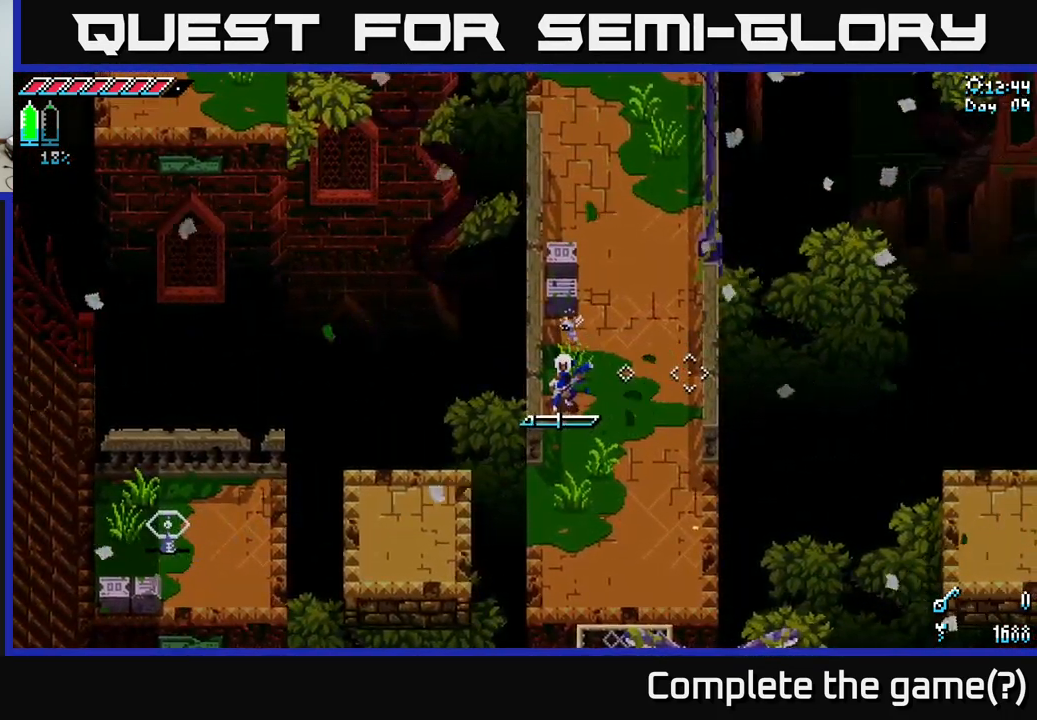
{"buttons": [], "left_stick": "center", "right_stick": "center"}
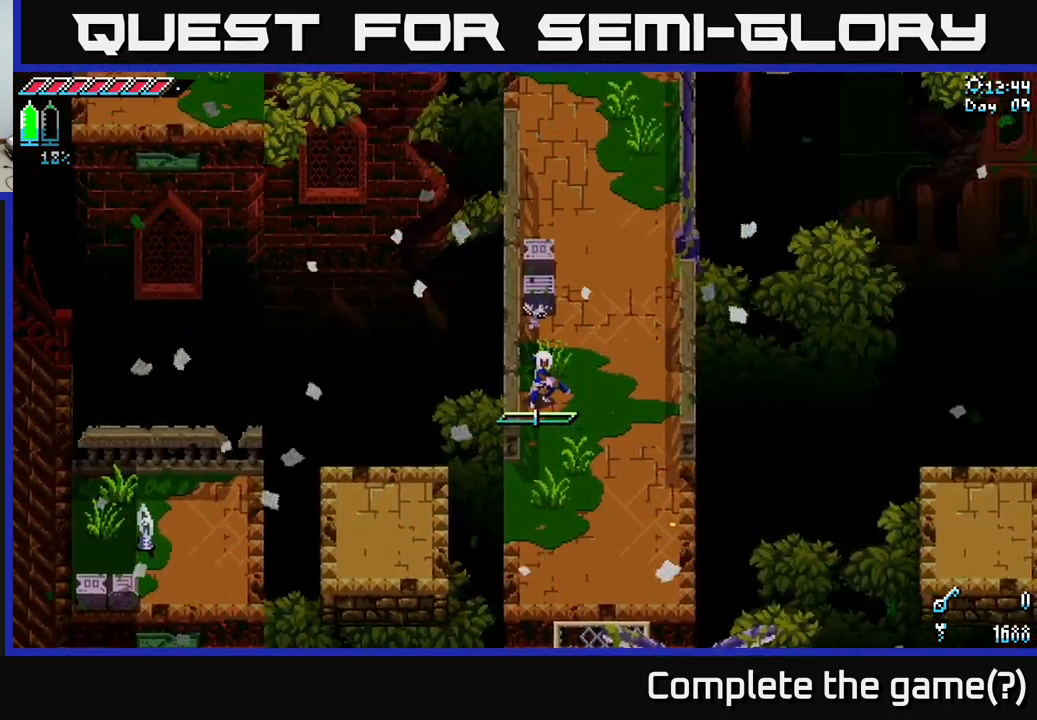
{"buttons": [], "left_stick": "center", "right_stick": "up-left", "events": [[300, "right_stick", "up-left"]]}
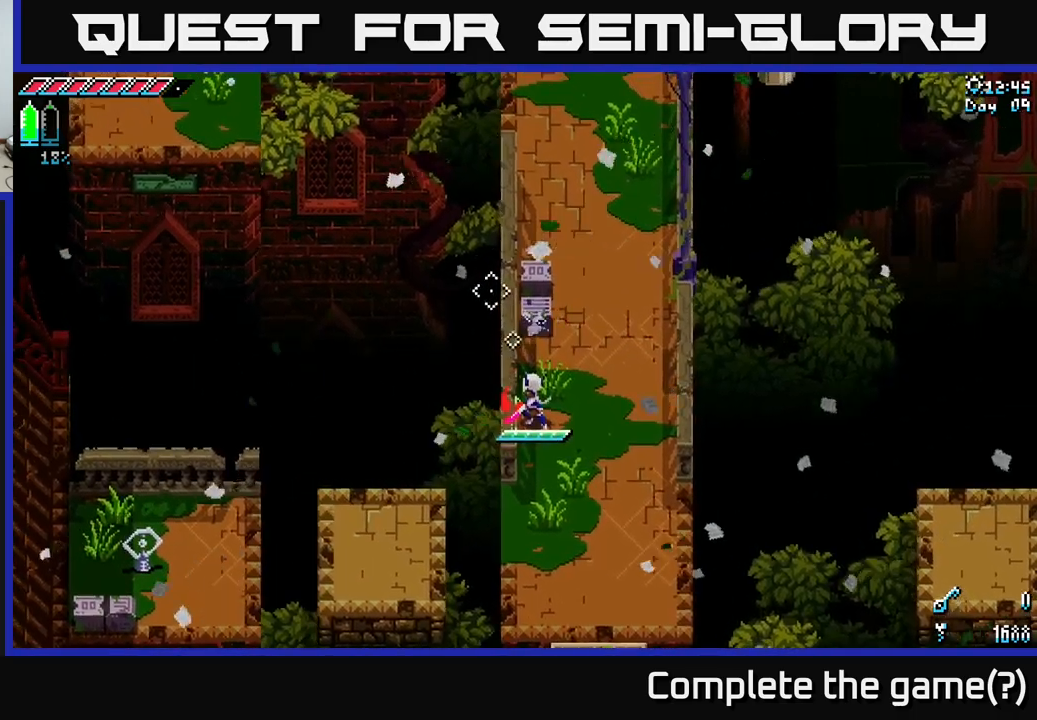
{"buttons": [], "left_stick": "center", "right_stick": "up", "events": [[84, "right_stick", "up"]]}
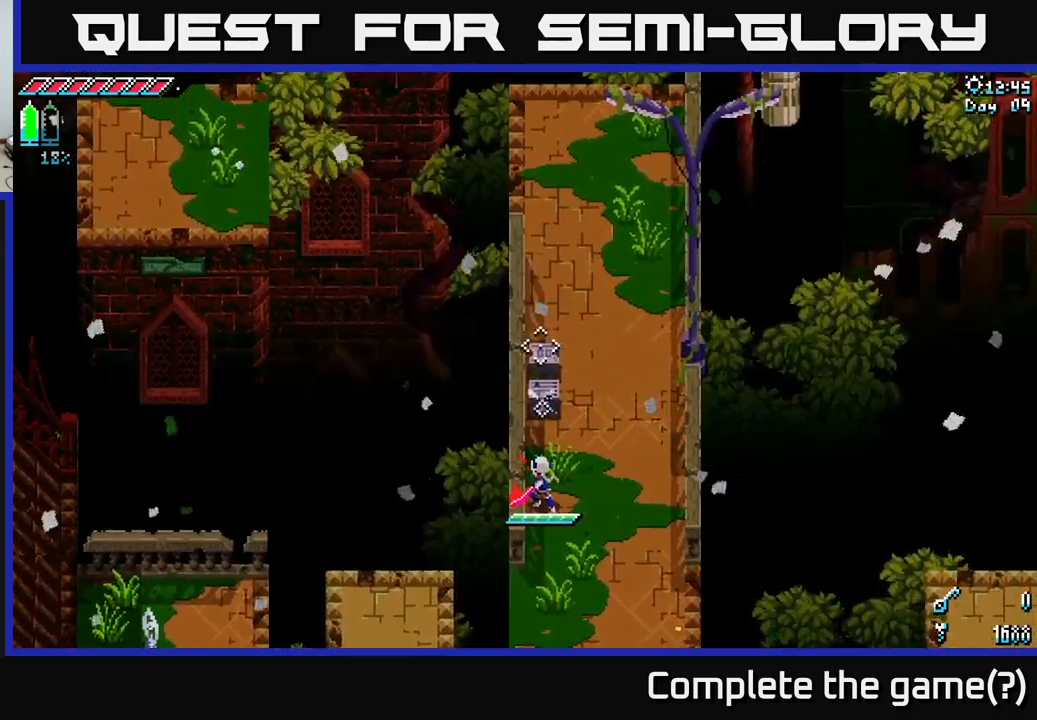
{"buttons": [], "left_stick": "center", "right_stick": "up", "events": []}
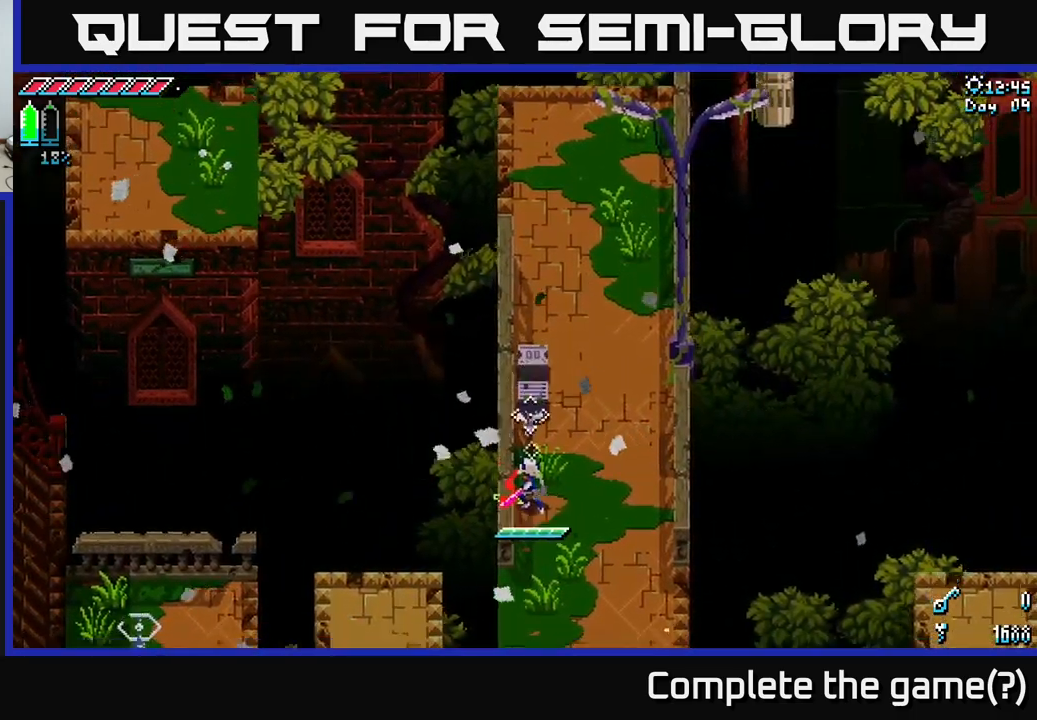
{"buttons": ["X"], "left_stick": "down-right", "right_stick": "center", "events": [[34, "left_stick", "down"], [50, "right_stick", "center"], [117, "X", "down"], [484, "left_stick", "down-right"]]}
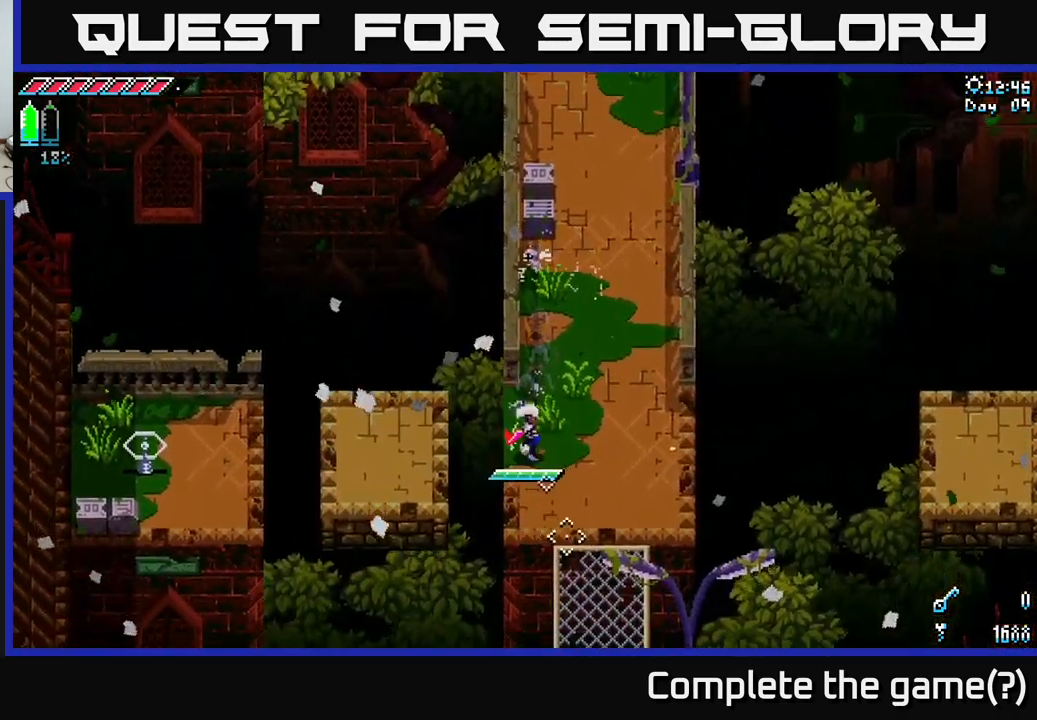
{"buttons": ["X"], "left_stick": "right", "right_stick": "center", "events": [[84, "left_stick", "right"]]}
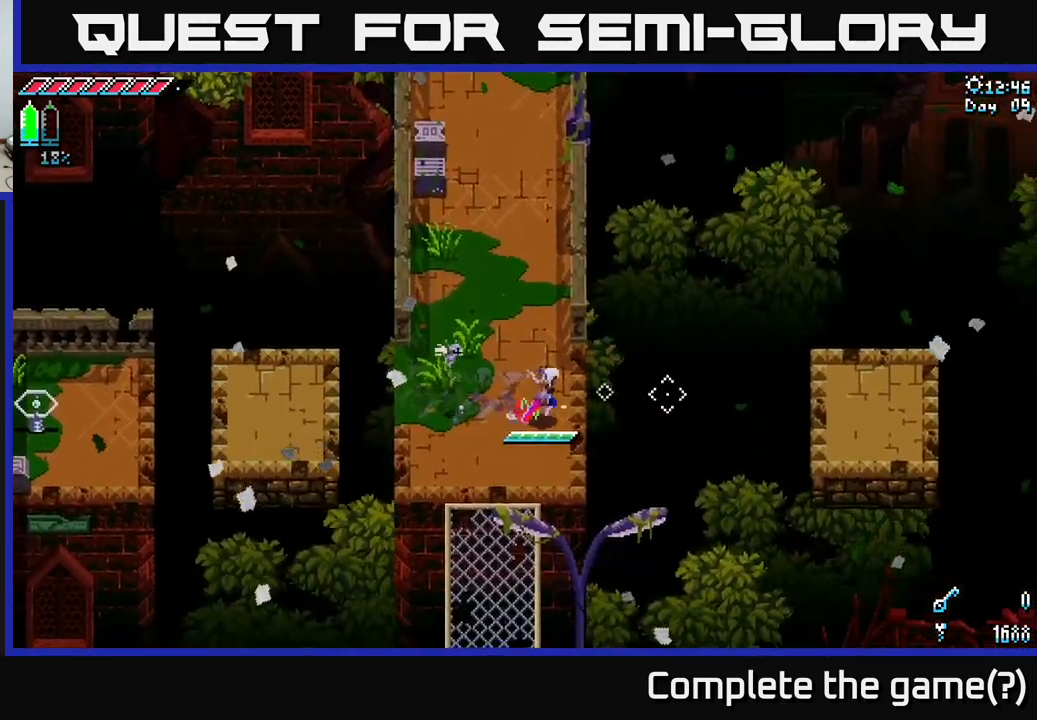
{"buttons": ["A", "X"], "left_stick": "right", "right_stick": "center", "events": [[167, "A", "down"]]}
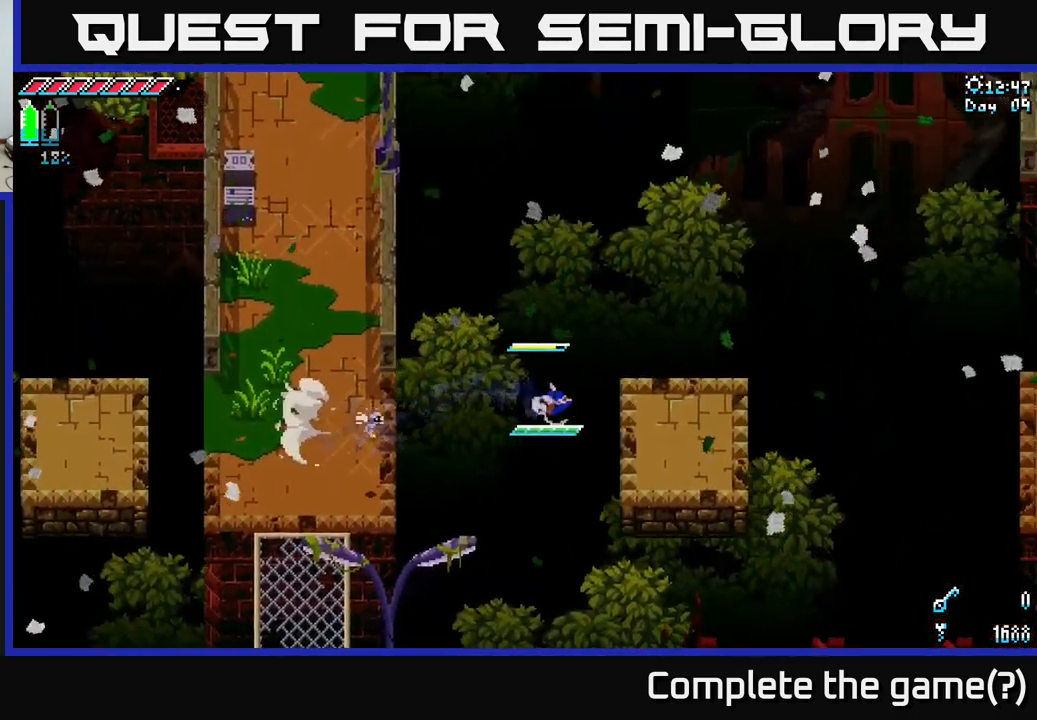
{"buttons": ["X"], "left_stick": "right", "right_stick": "center", "events": [[17, "A", "up"]]}
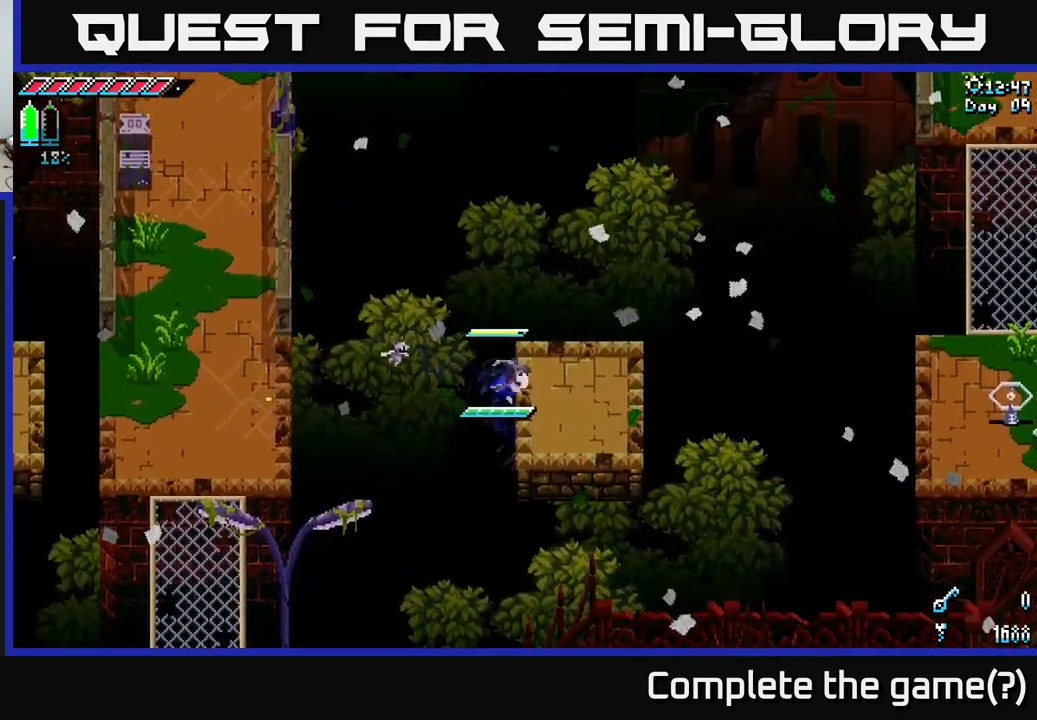
{"buttons": ["X"], "left_stick": "right", "right_stick": "center", "events": []}
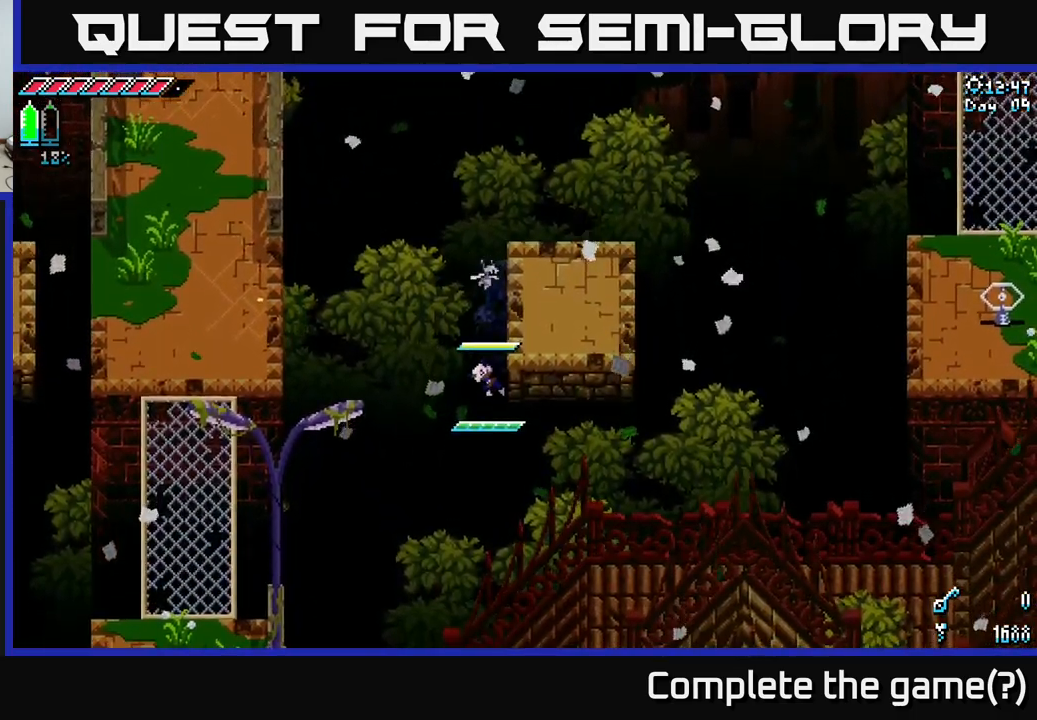
{"buttons": [], "left_stick": "center", "right_stick": "center", "events": [[134, "left_stick", "center"], [267, "X", "up"]]}
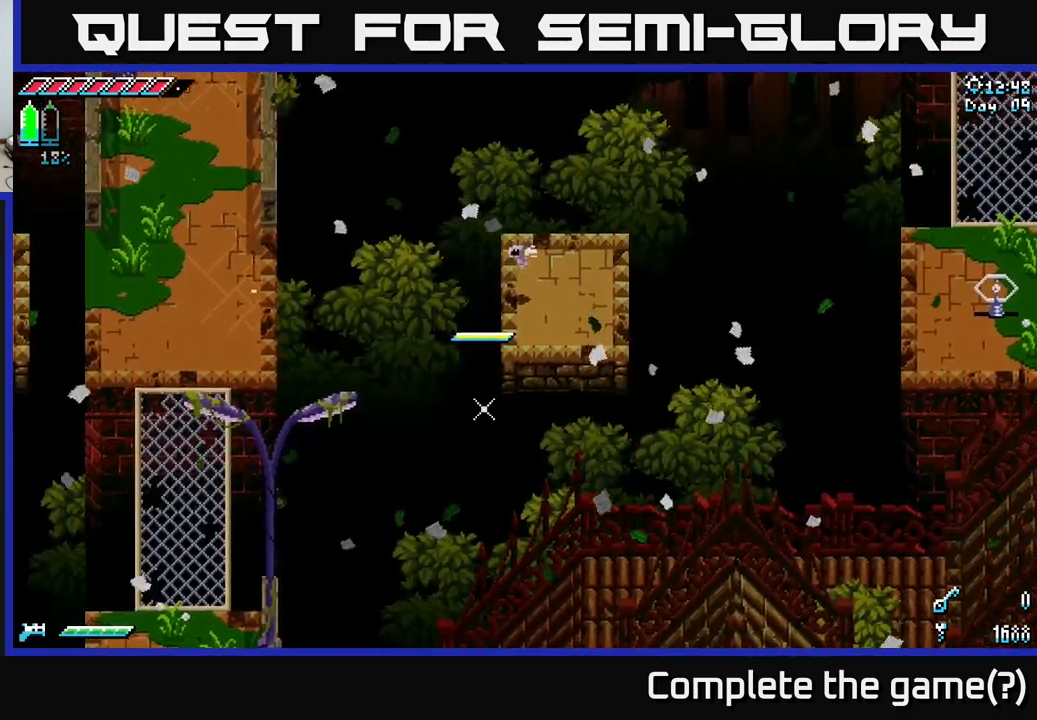
{"buttons": [], "left_stick": "center", "right_stick": "center", "events": []}
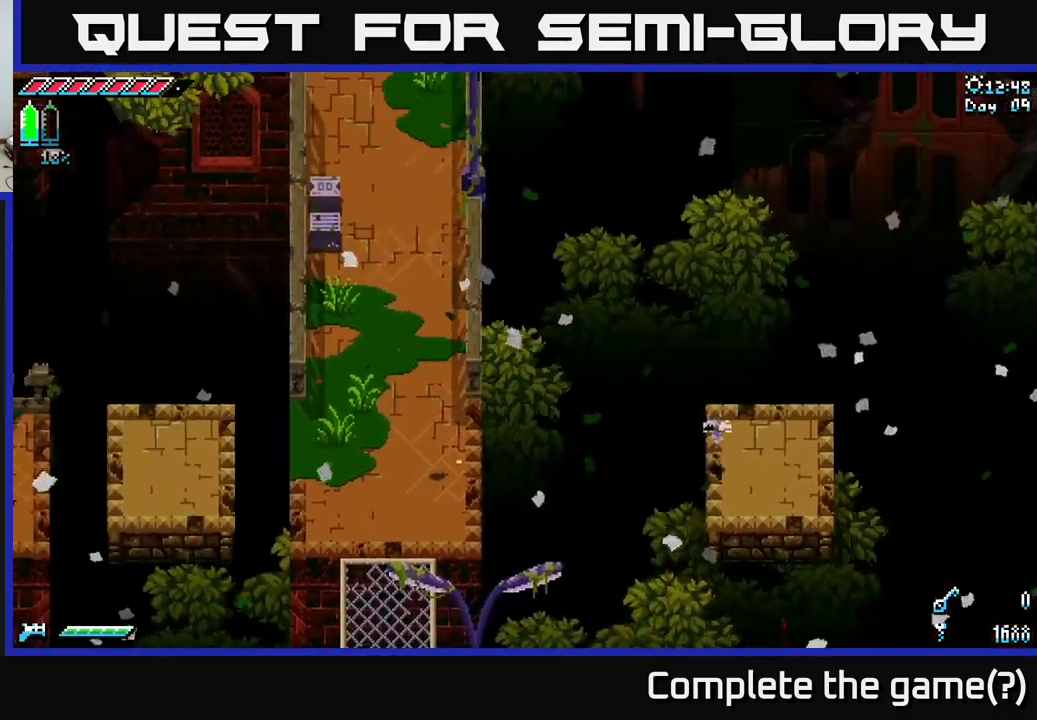
{"buttons": ["X"], "left_stick": "left", "right_stick": "center", "events": [[317, "left_stick", "down-left"], [434, "X", "down"], [434, "left_stick", "left"]]}
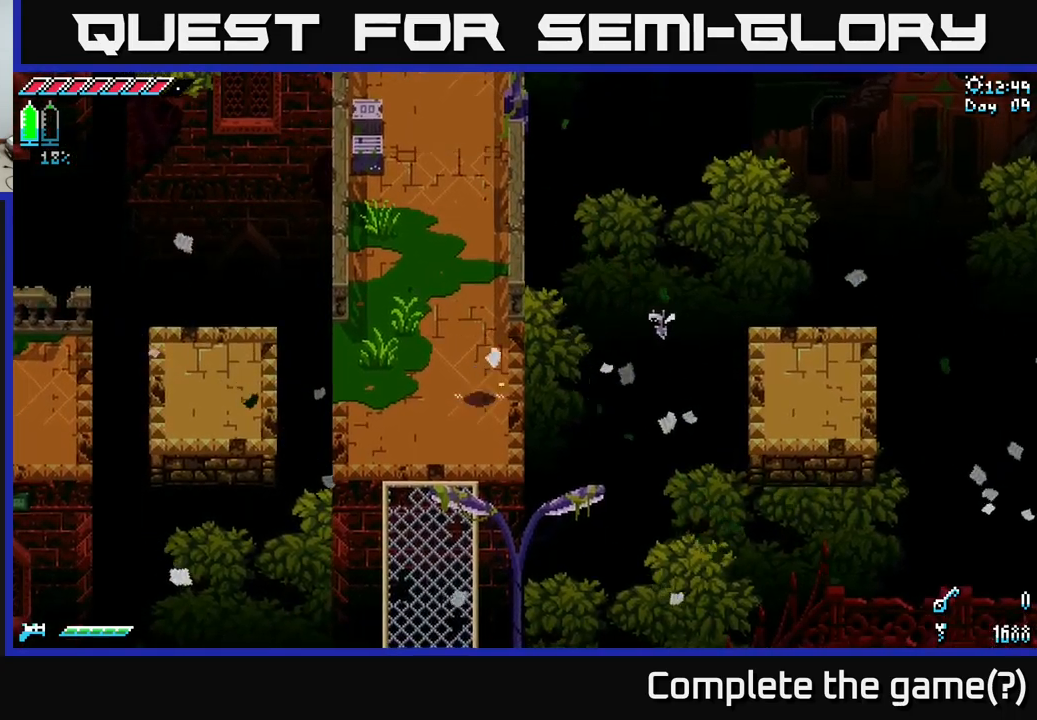
{"buttons": ["X"], "left_stick": "left", "right_stick": "center", "events": []}
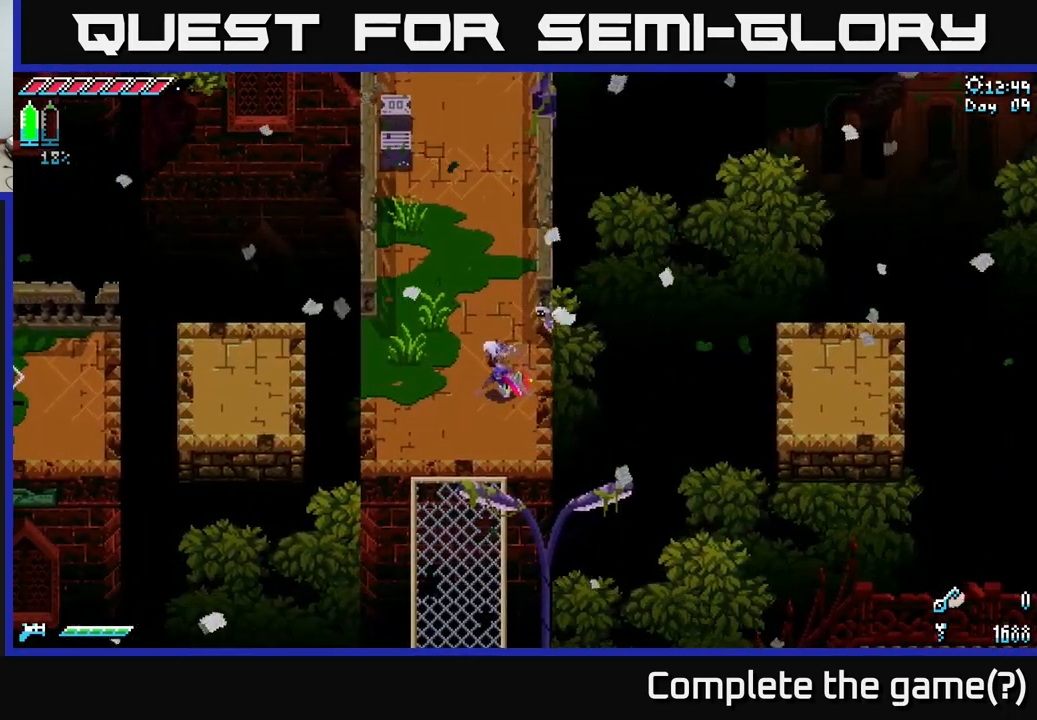
{"buttons": ["A", "X"], "left_stick": "right", "right_stick": "center", "events": [[133, "left_stick", "right"], [200, "A", "down"]]}
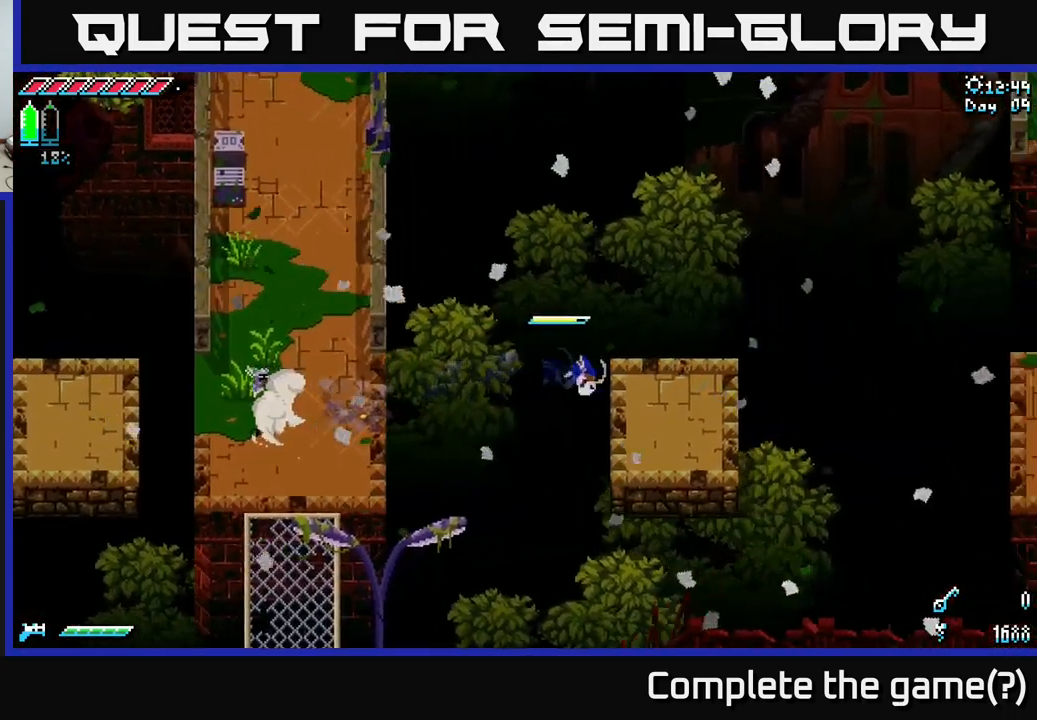
{"buttons": ["A", "X"], "left_stick": "right", "right_stick": "center", "events": [[50, "A", "up"], [250, "A", "down"]]}
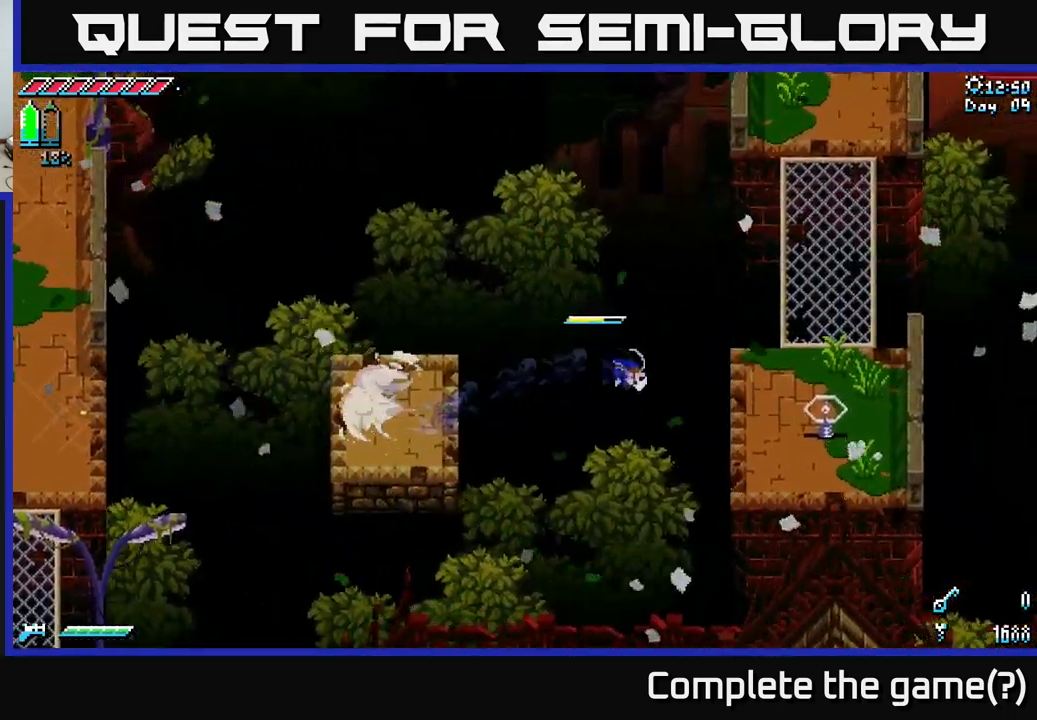
{"buttons": [], "left_stick": "right", "right_stick": "center", "events": [[66, "A", "up"], [250, "X", "up"]]}
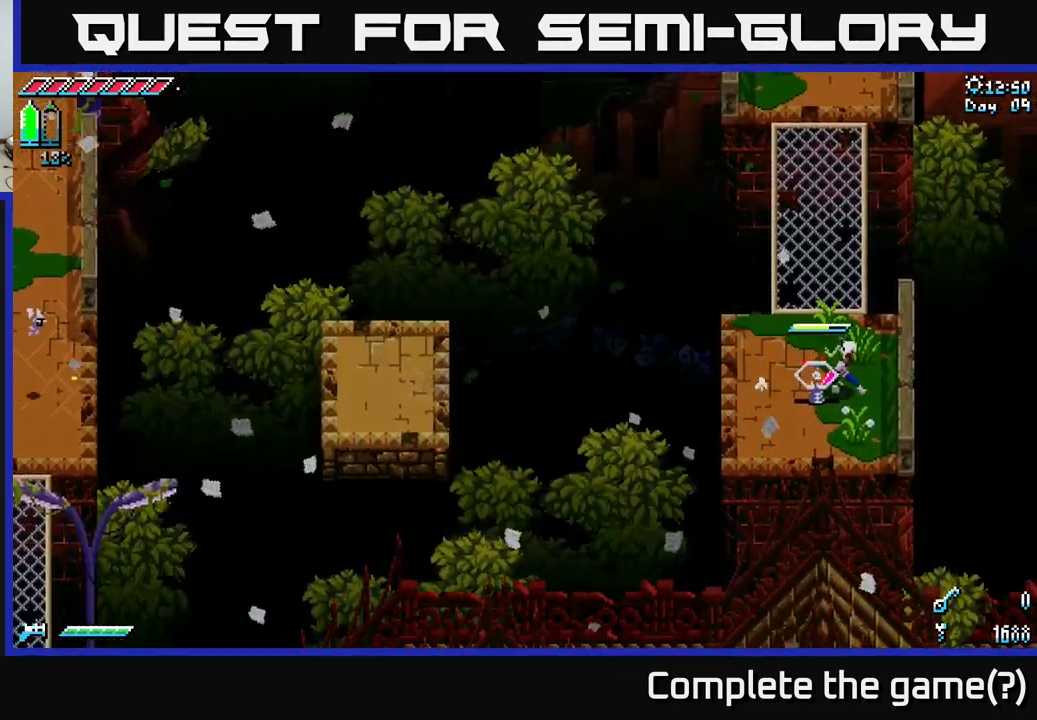
{"buttons": [], "left_stick": "left", "right_stick": "center", "events": [[283, "left_stick", "left"], [383, "R2", "down"], [500, "R2", "up"]]}
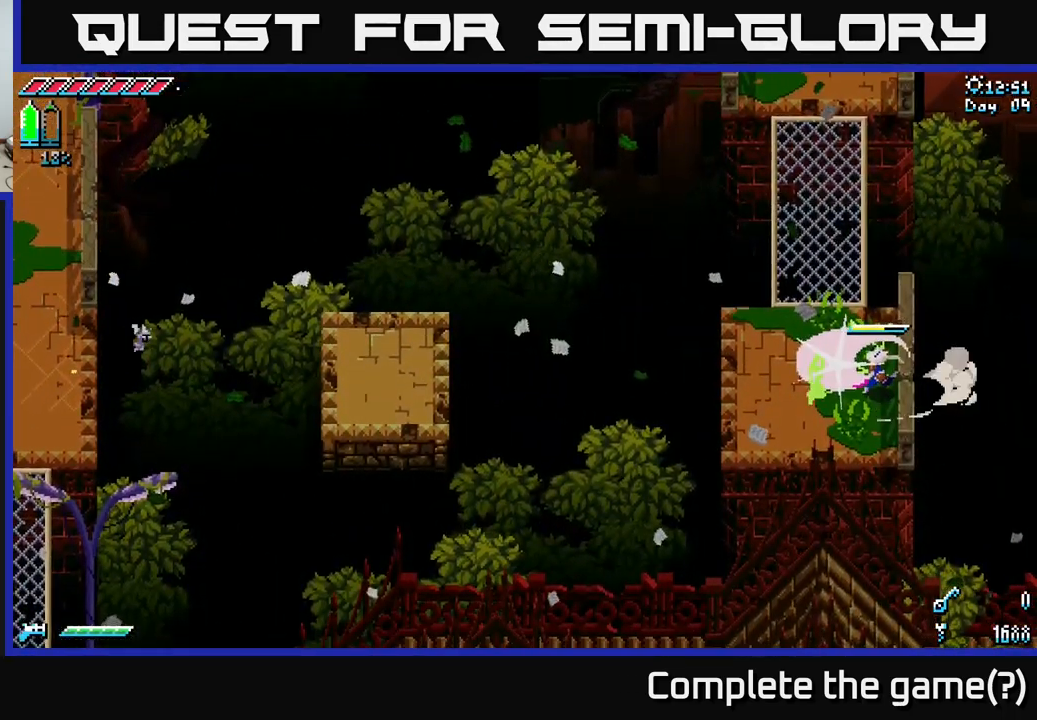
{"buttons": ["X"], "left_stick": "up-left", "right_stick": "center", "events": [[83, "left_stick", "up-left"], [400, "X", "down"]]}
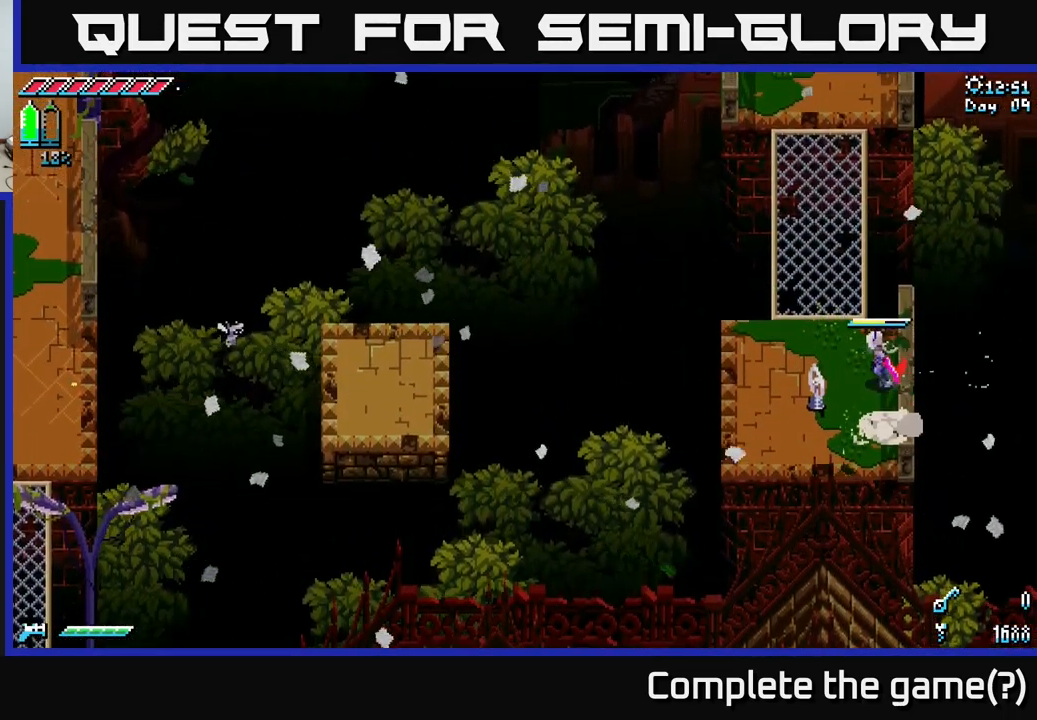
{"buttons": ["X"], "left_stick": "left", "right_stick": "center", "events": [[350, "left_stick", "left"]]}
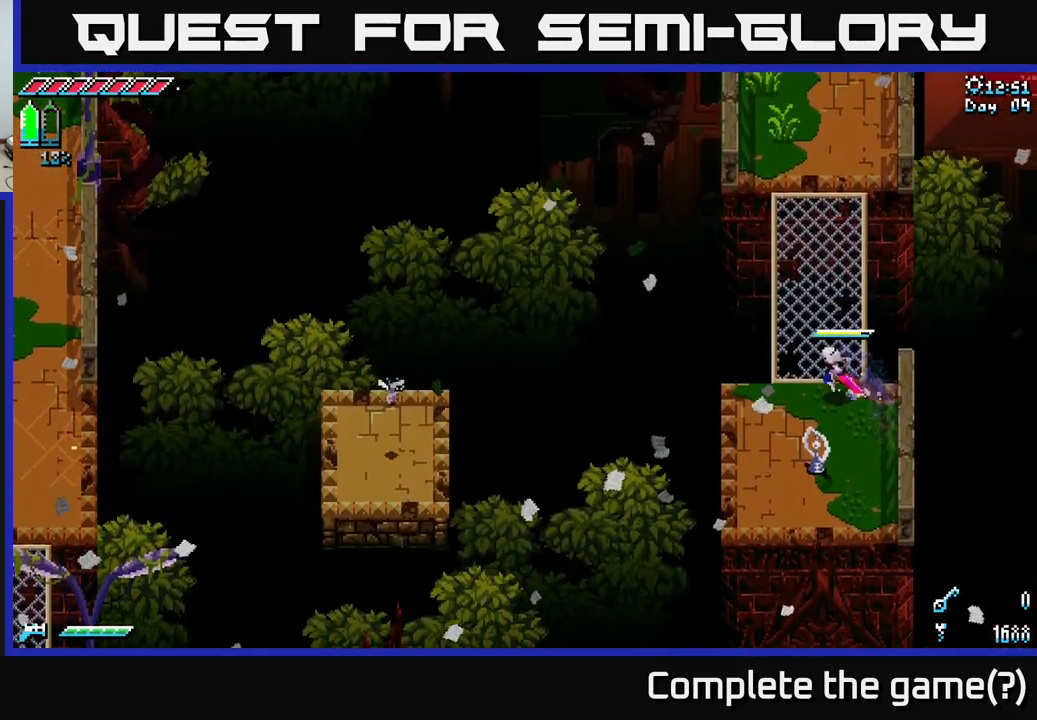
{"buttons": ["X"], "left_stick": "up", "right_stick": "center", "events": [[50, "left_stick", "up-left"], [250, "left_stick", "up"]]}
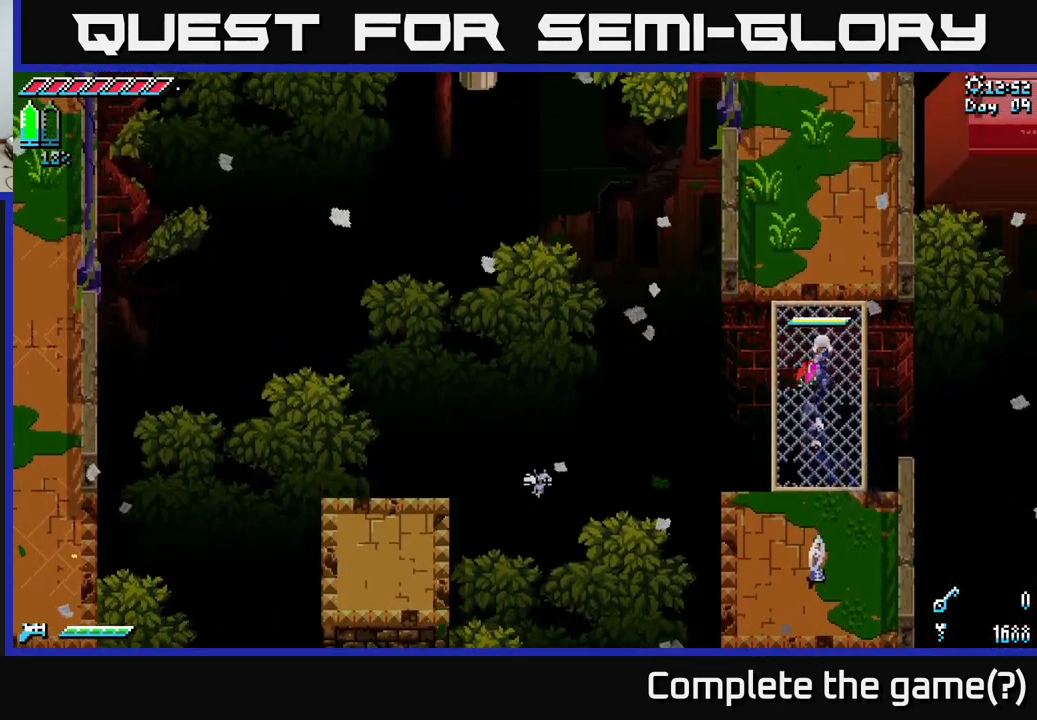
{"buttons": ["X"], "left_stick": "up", "right_stick": "center", "events": []}
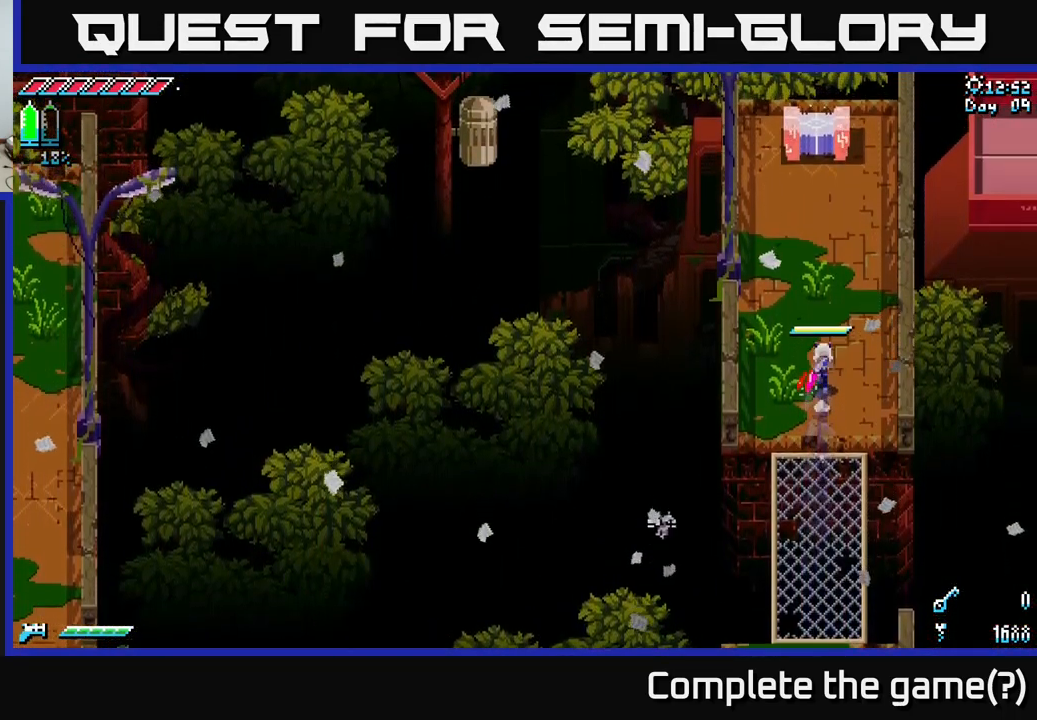
{"buttons": ["X"], "left_stick": "up", "right_stick": "center", "events": []}
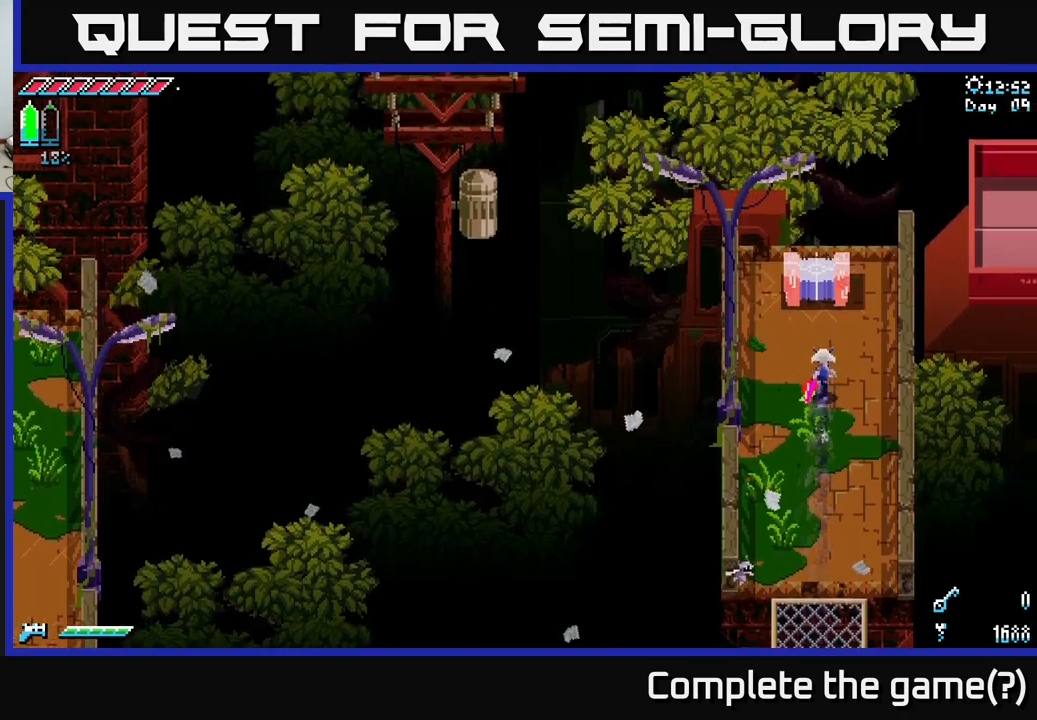
{"buttons": [], "left_stick": "center", "right_stick": "center", "events": [[233, "X", "up"], [350, "Y", "down"], [383, "left_stick", "center"], [467, "Y", "up"]]}
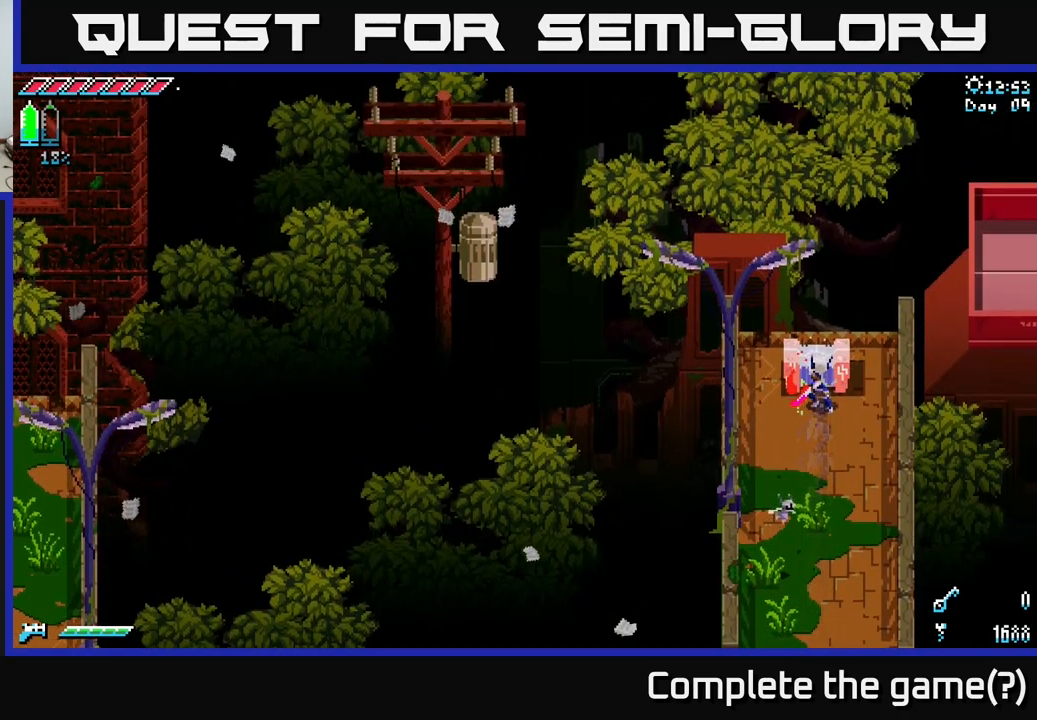
{"buttons": [], "left_stick": "center", "right_stick": "center", "events": []}